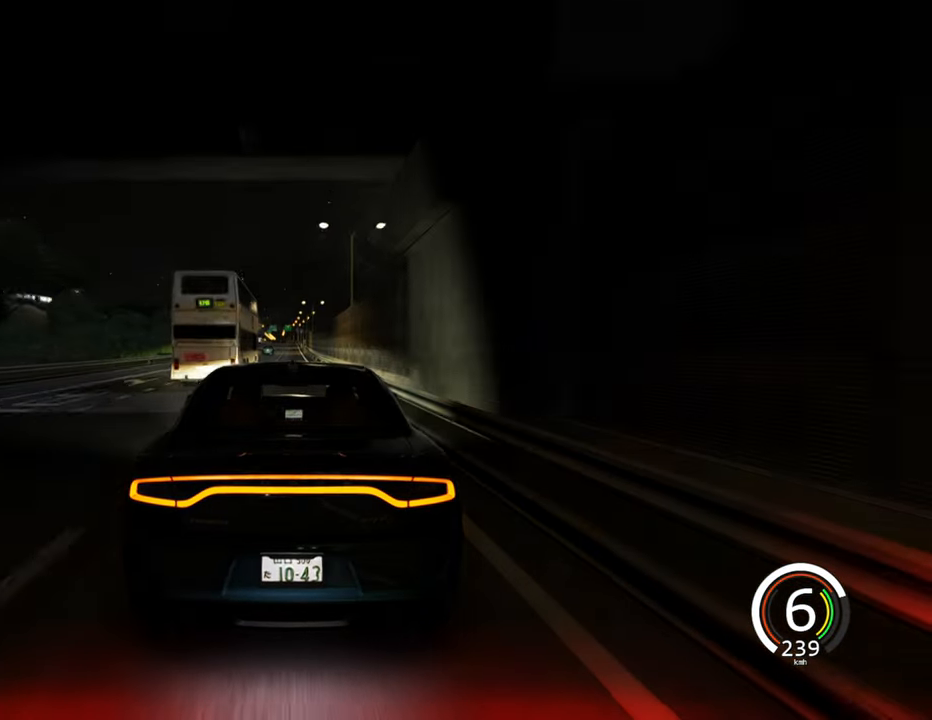
Gameplay with keyboard; each line is a JSON object with the keys held at the frame after it. "events" lists presses ("down") and releases ("up") of "a", "ctrl", "d", "e", "q", "s", "shift", "space" and "w" between this image and that frame as [ms after this image, input, new state], when the widget could be followed in between. No other keys are recorded. Mouse input is not recorded.
{"keys": ["w"], "events": []}
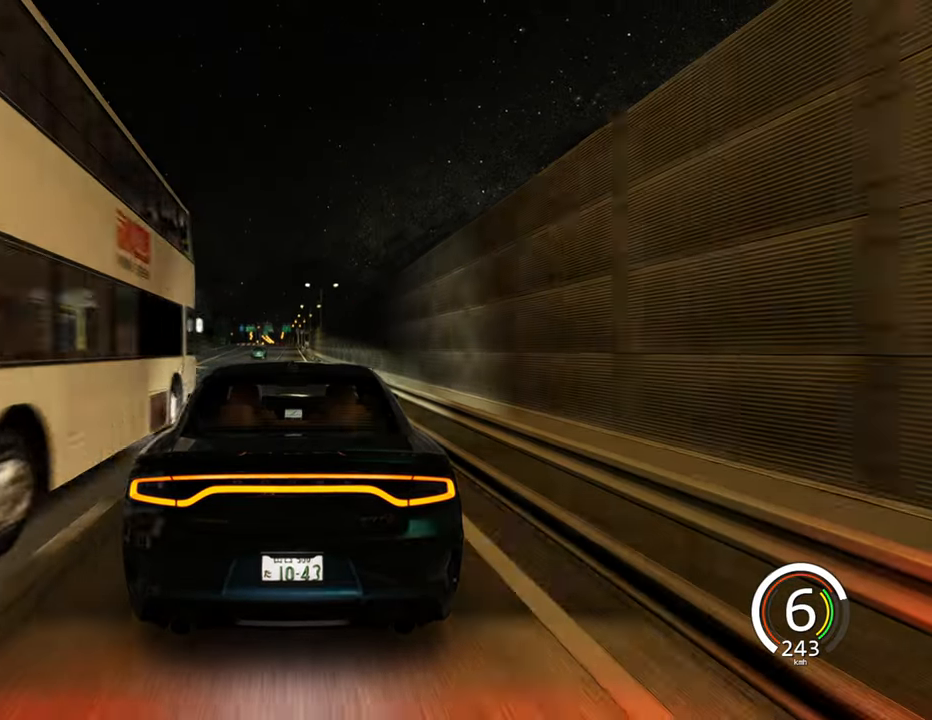
{"keys": ["w"], "events": [[200, "a", "down"], [350, "a", "up"]]}
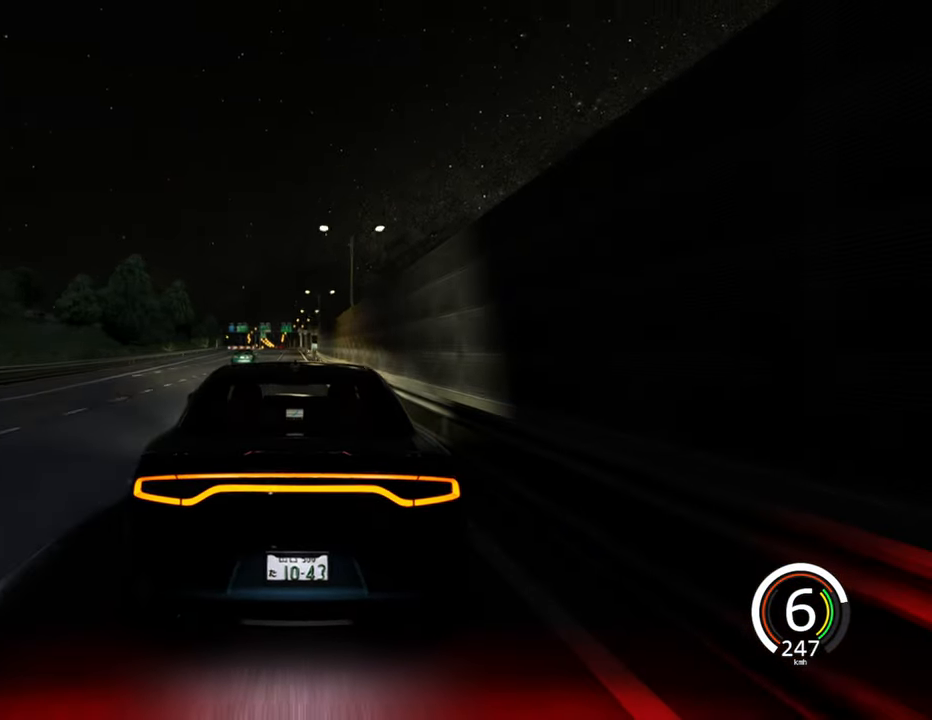
{"keys": ["w"], "events": []}
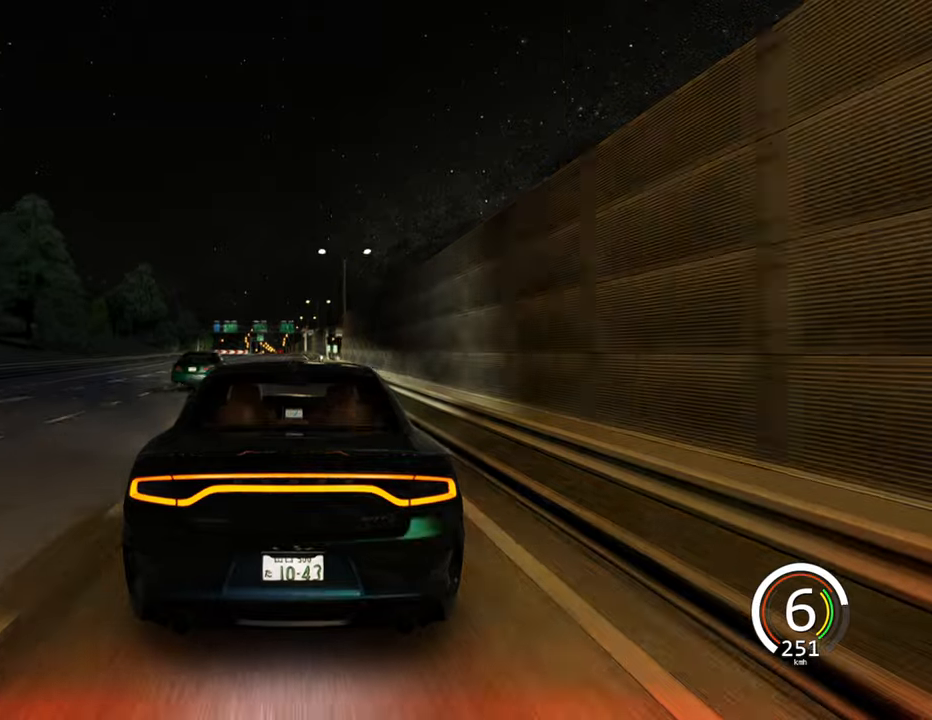
{"keys": ["w"], "events": [[250, "d", "down"], [367, "d", "up"]]}
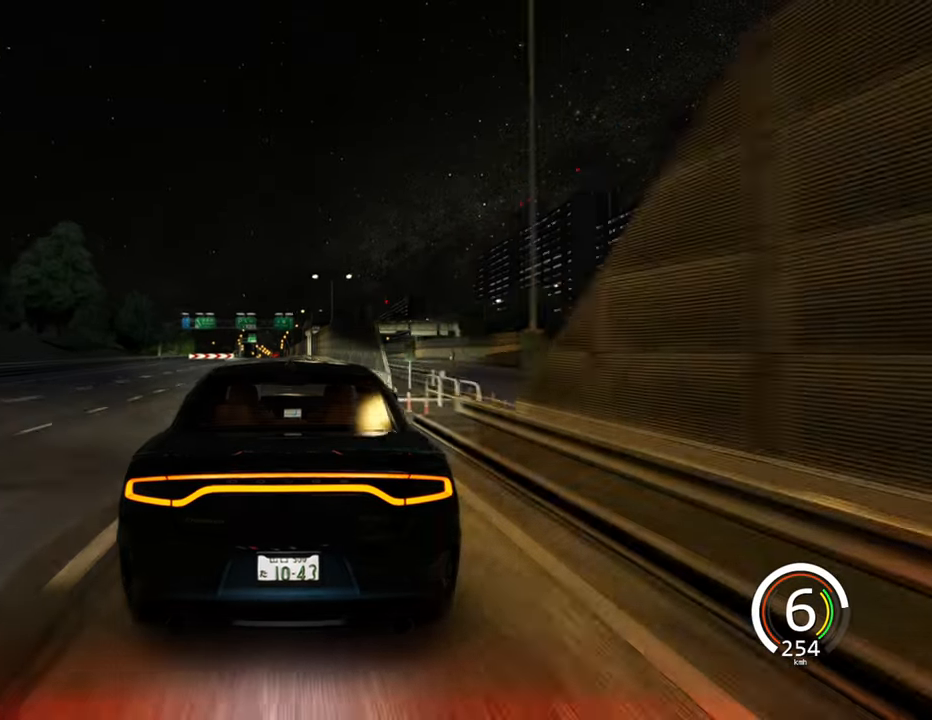
{"keys": ["w"], "events": []}
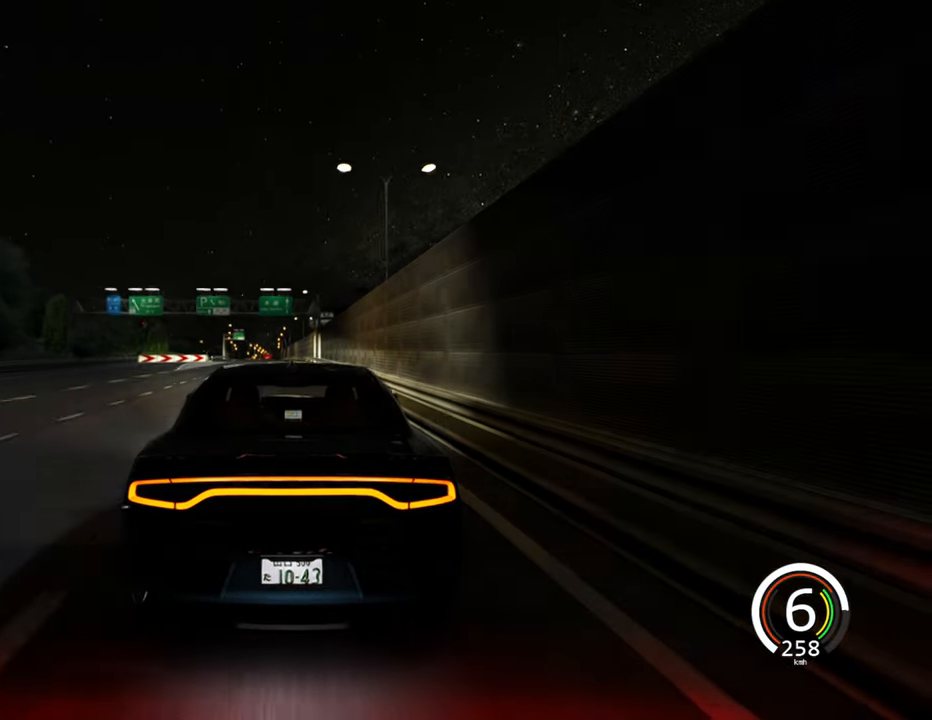
{"keys": ["w"], "events": [[150, "a", "down"], [350, "a", "up"]]}
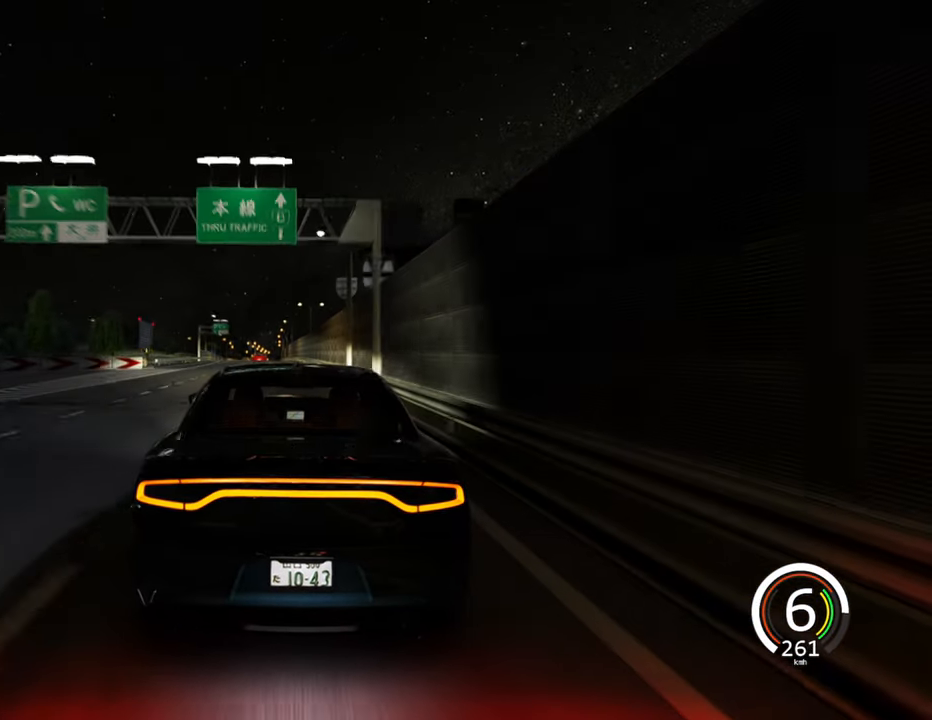
{"keys": ["a", "w"], "events": [[283, "a", "down"]]}
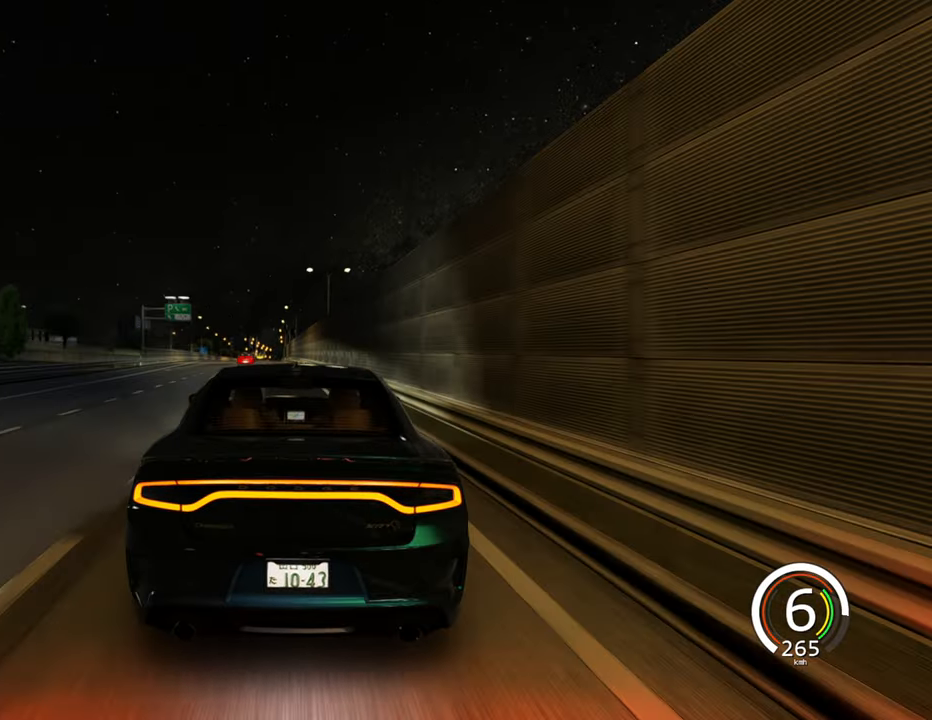
{"keys": ["a", "w"], "events": [[117, "a", "up"], [483, "a", "down"]]}
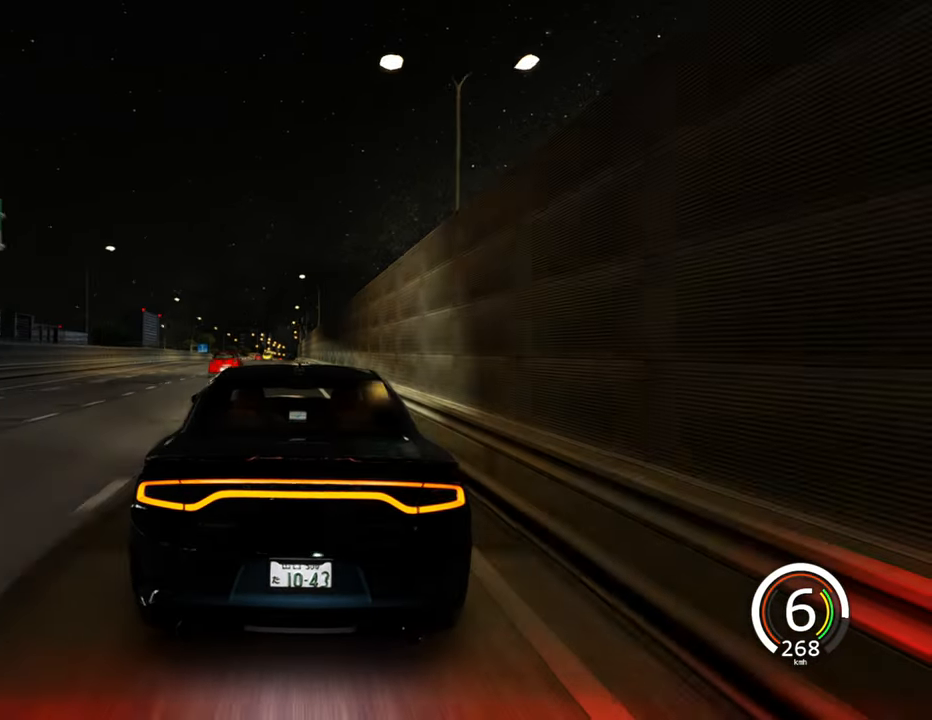
{"keys": ["w"], "events": [[233, "a", "up"]]}
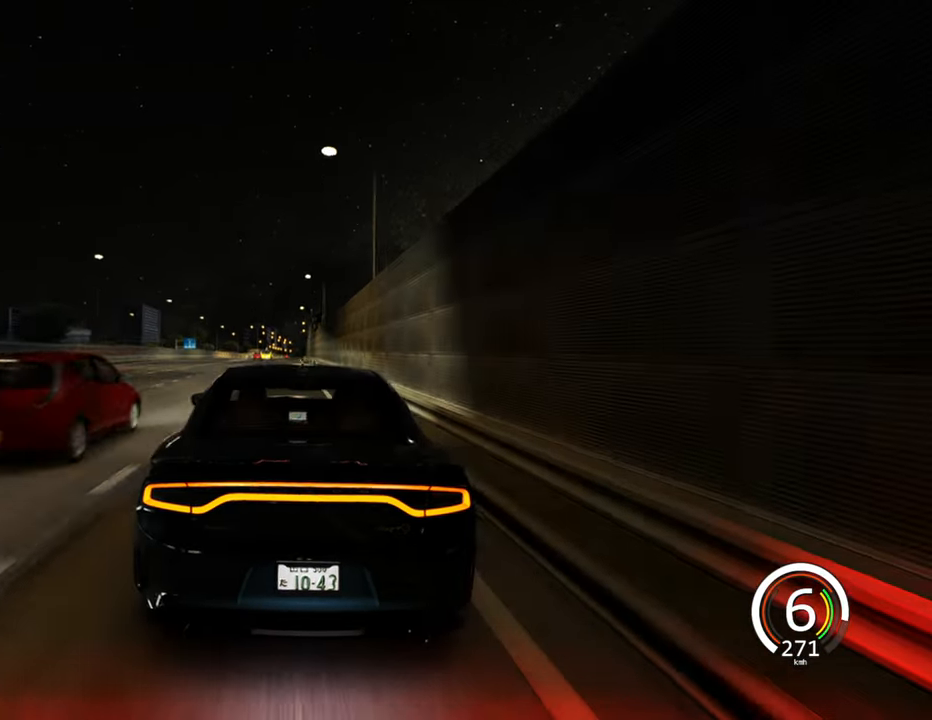
{"keys": ["w"], "events": []}
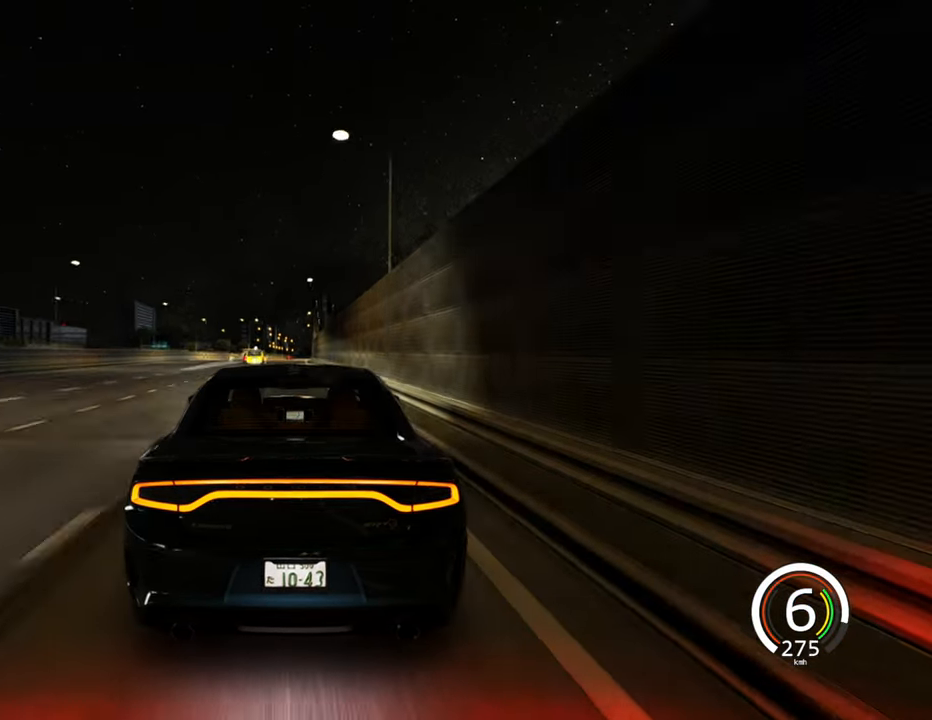
{"keys": ["w"], "events": [[350, "d", "down"], [500, "d", "up"]]}
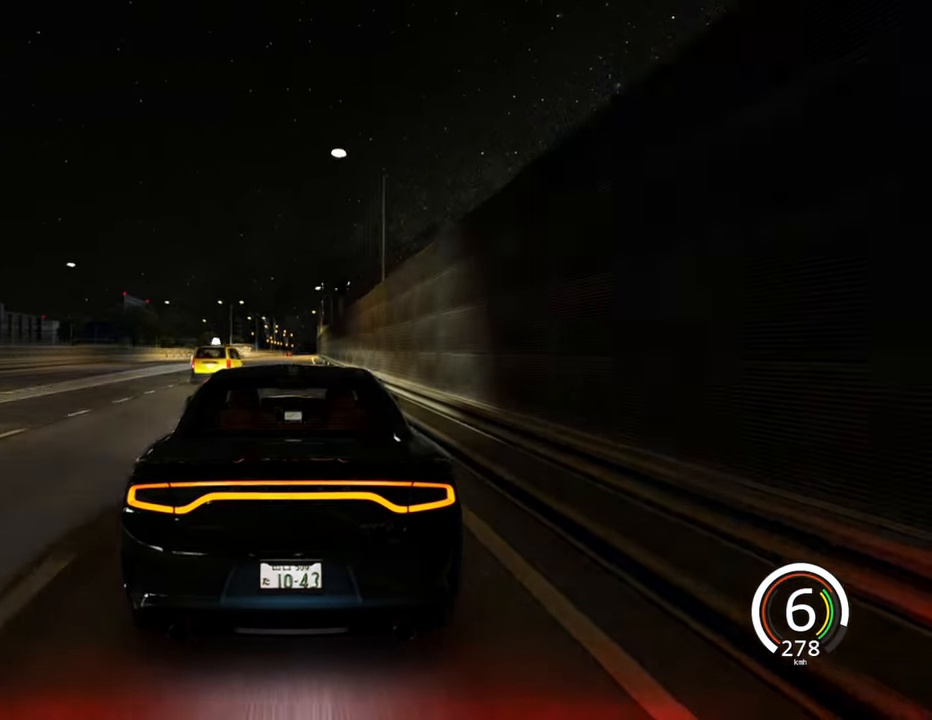
{"keys": ["w"], "events": []}
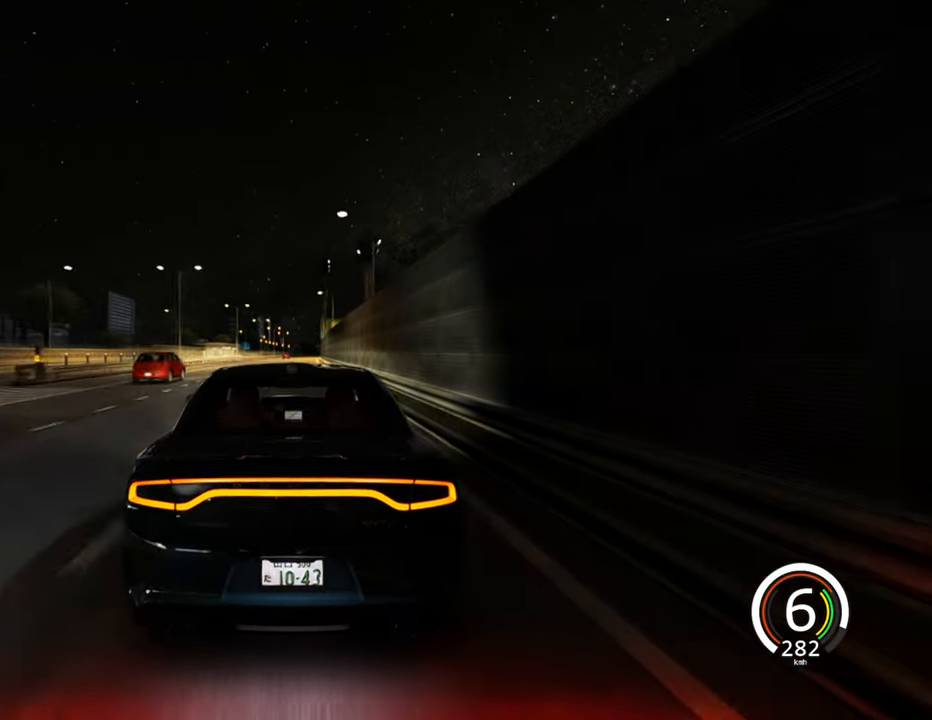
{"keys": ["w"], "events": [[133, "d", "down"], [367, "d", "up"]]}
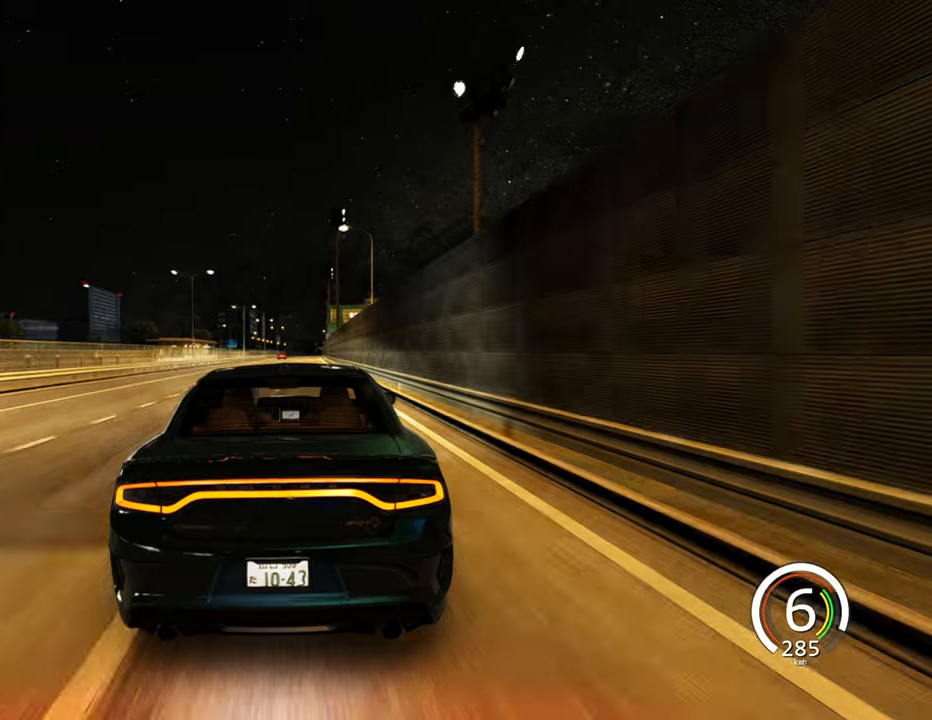
{"keys": ["w"], "events": [[50, "d", "down"], [334, "d", "up"]]}
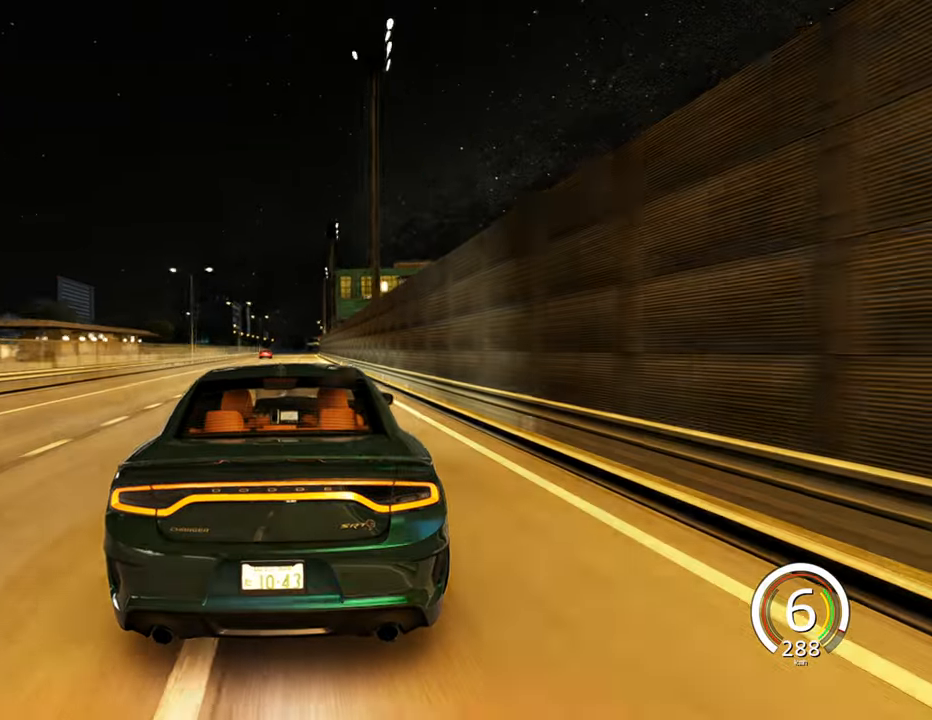
{"keys": ["d", "w"], "events": [[267, "space", "down"], [384, "space", "up"], [450, "d", "down"]]}
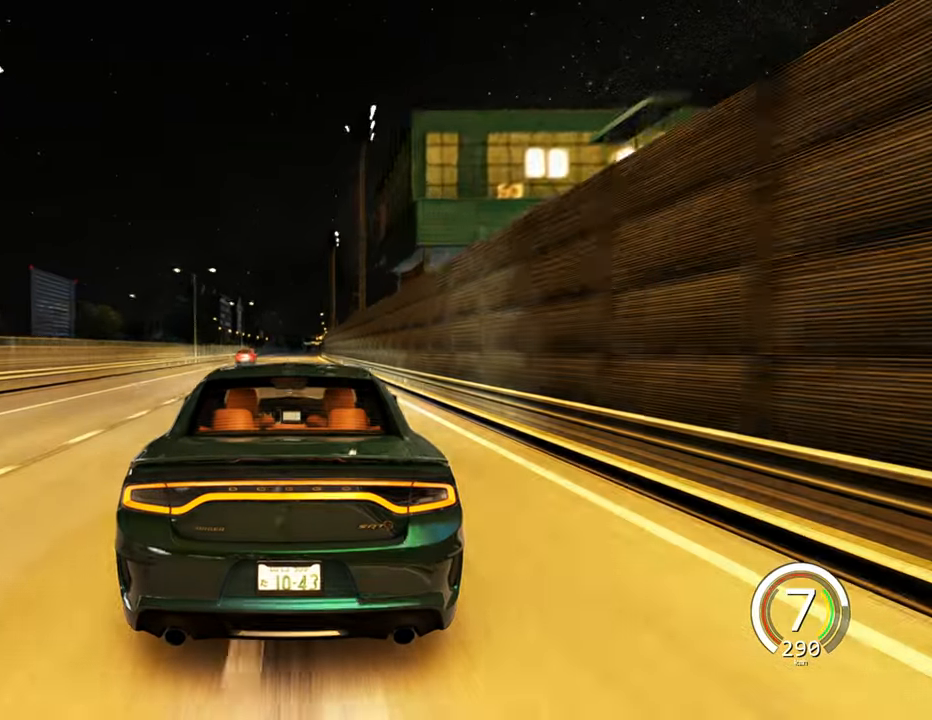
{"keys": ["d", "w"], "events": [[200, "d", "up"], [500, "d", "down"]]}
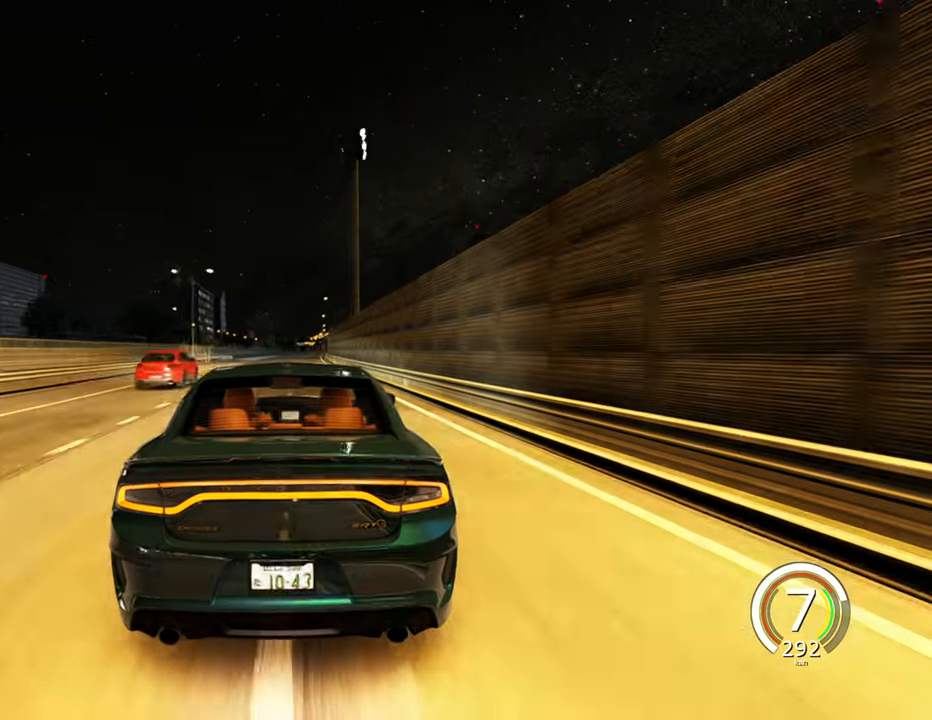
{"keys": ["d", "w"], "events": [[234, "d", "up"], [450, "d", "down"]]}
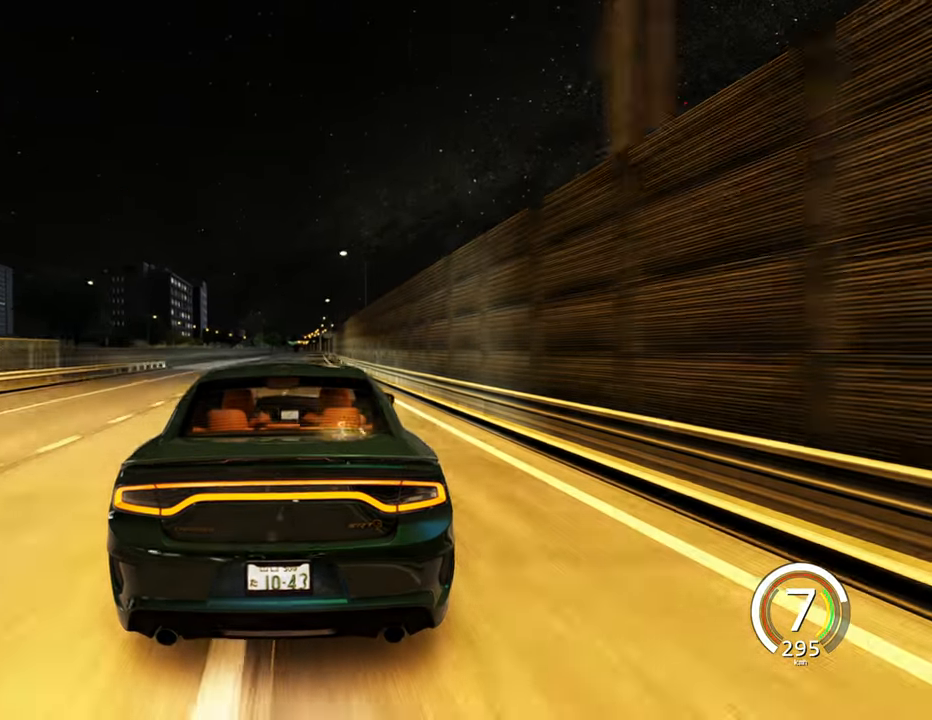
{"keys": ["d", "w"], "events": [[100, "d", "up"], [384, "d", "down"]]}
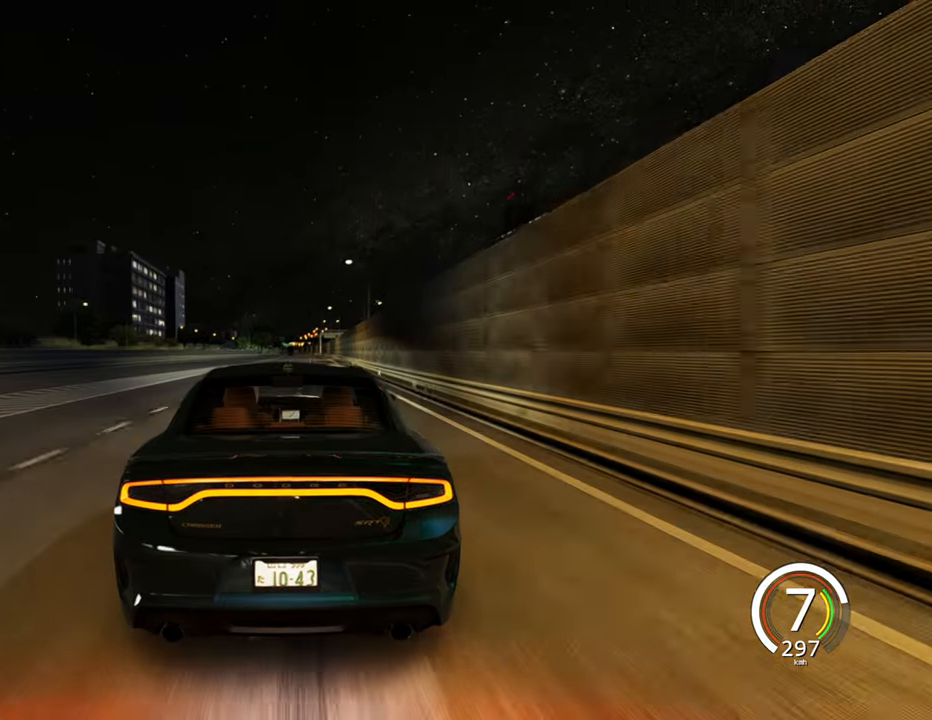
{"keys": ["d", "w"], "events": [[167, "d", "up"], [500, "d", "down"]]}
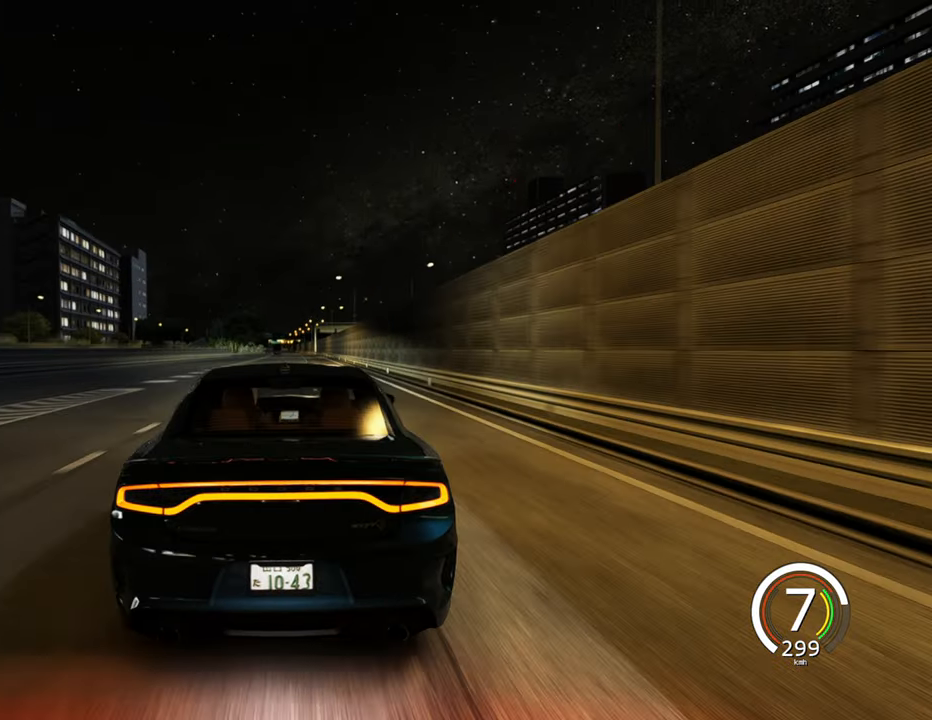
{"keys": ["w"], "events": [[200, "d", "up"]]}
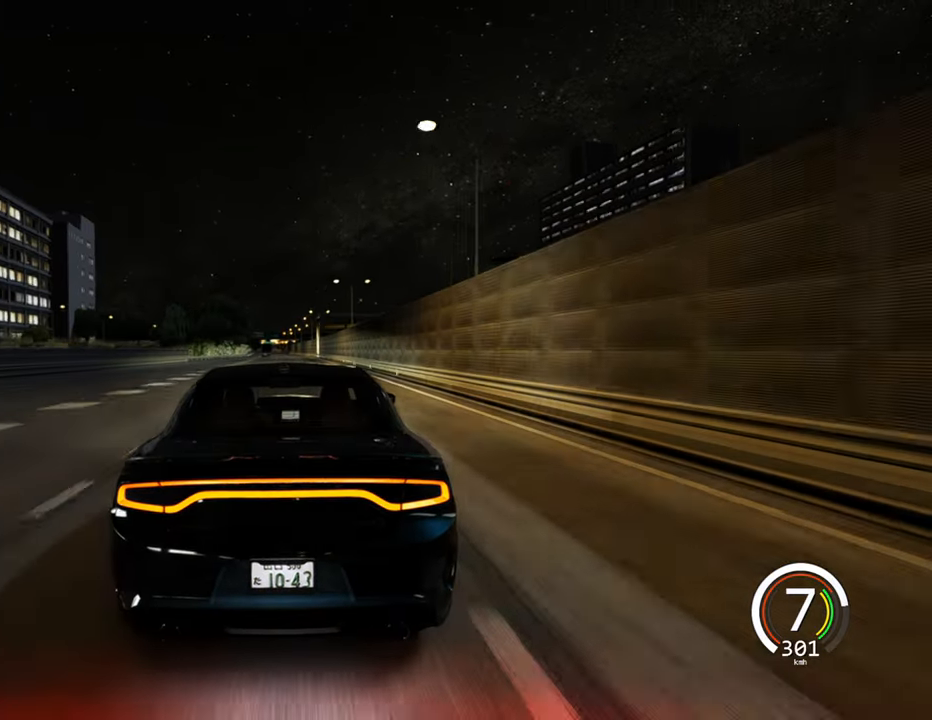
{"keys": ["w"], "events": []}
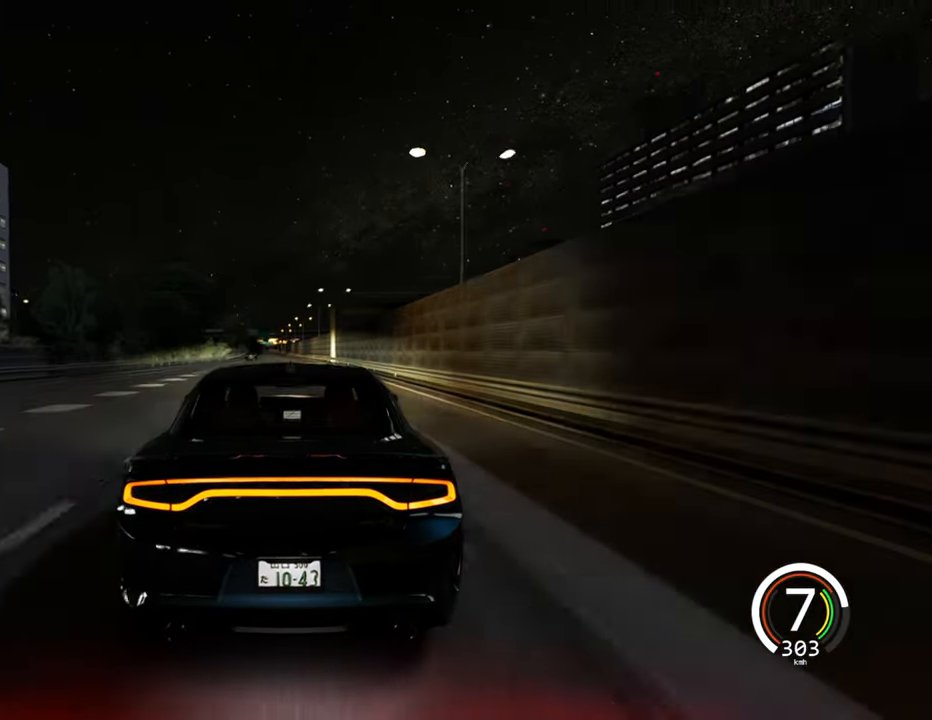
{"keys": ["w"], "events": [[184, "a", "down"], [467, "a", "up"]]}
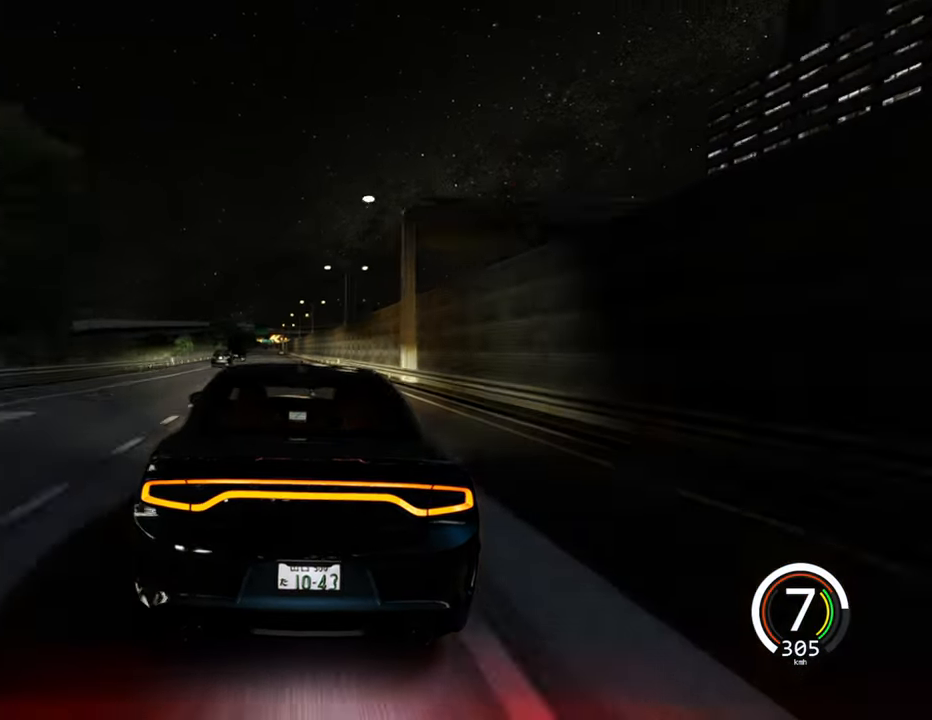
{"keys": ["a", "w"], "events": [[267, "a", "down"]]}
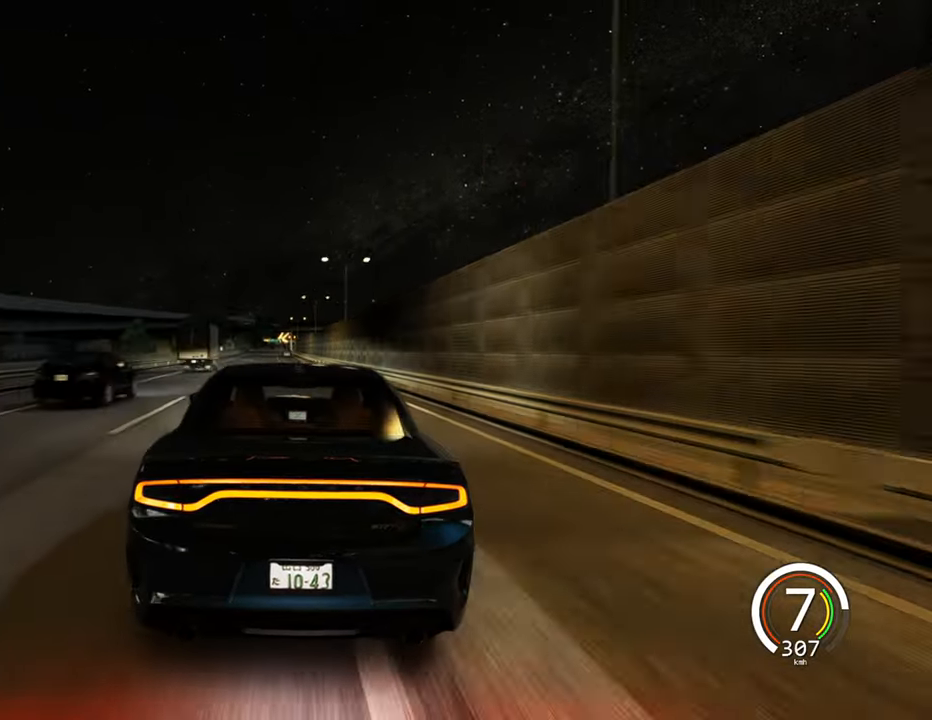
{"keys": ["a", "w"], "events": []}
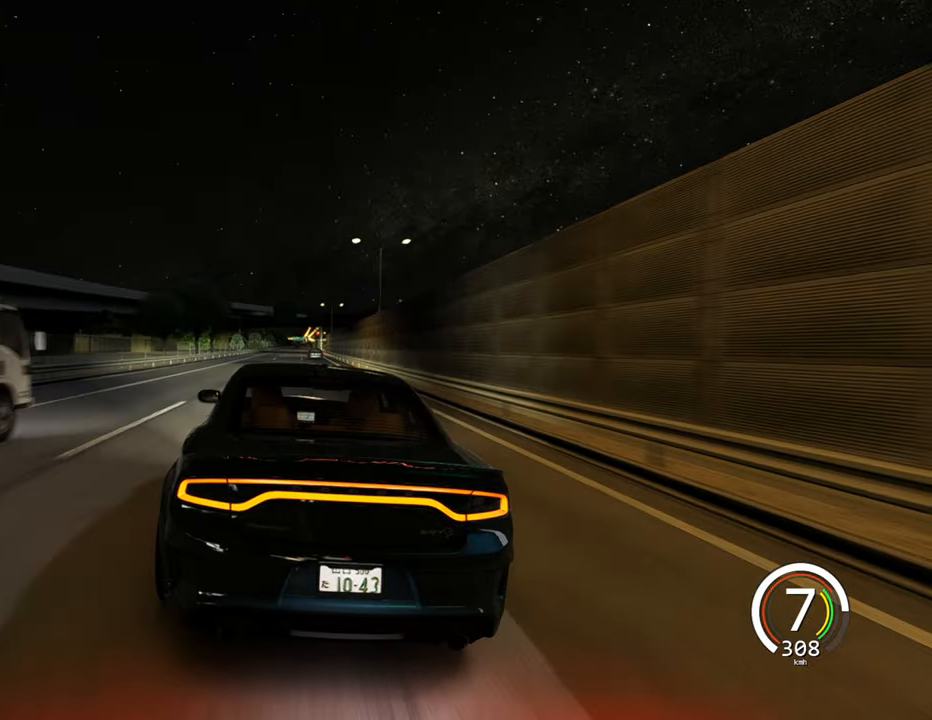
{"keys": ["d", "w"], "events": [[16, "a", "up"], [166, "d", "down"]]}
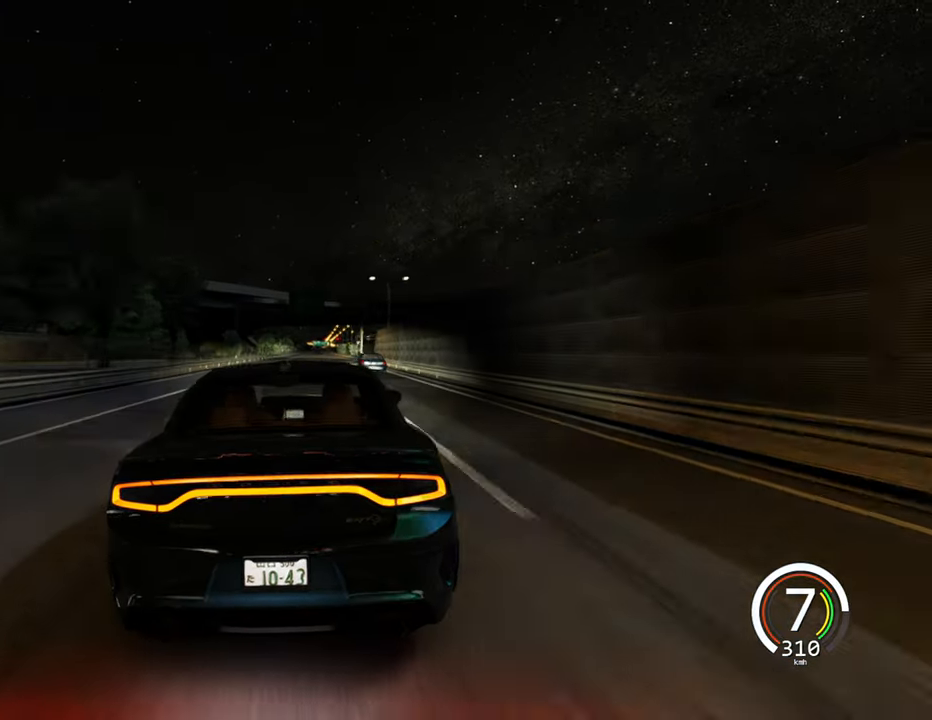
{"keys": ["w"], "events": [[216, "d", "up"]]}
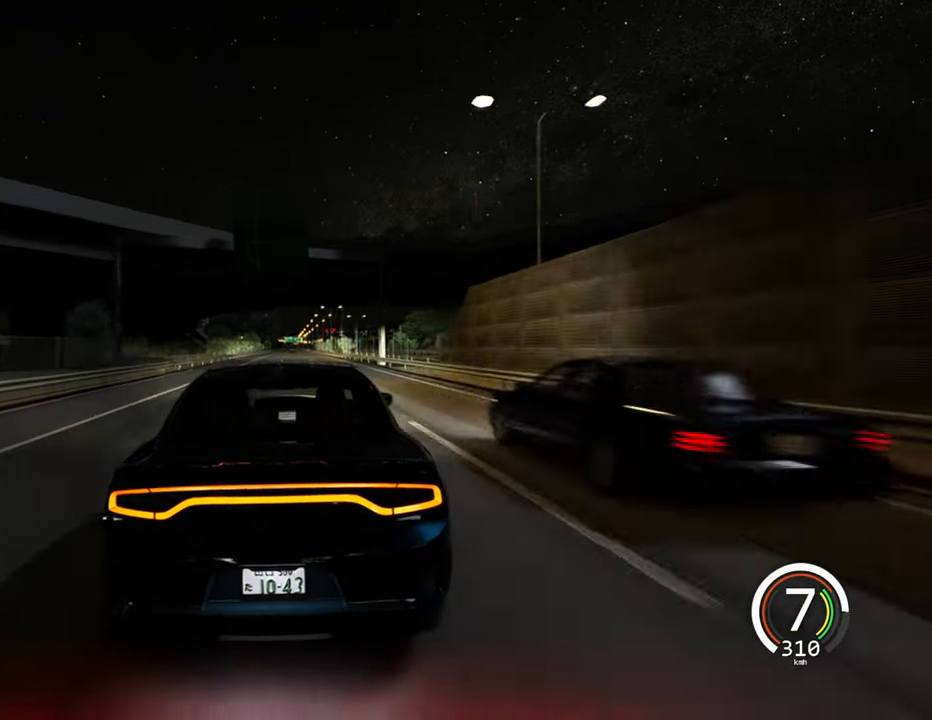
{"keys": ["w"], "events": [[50, "d", "down"], [300, "d", "up"]]}
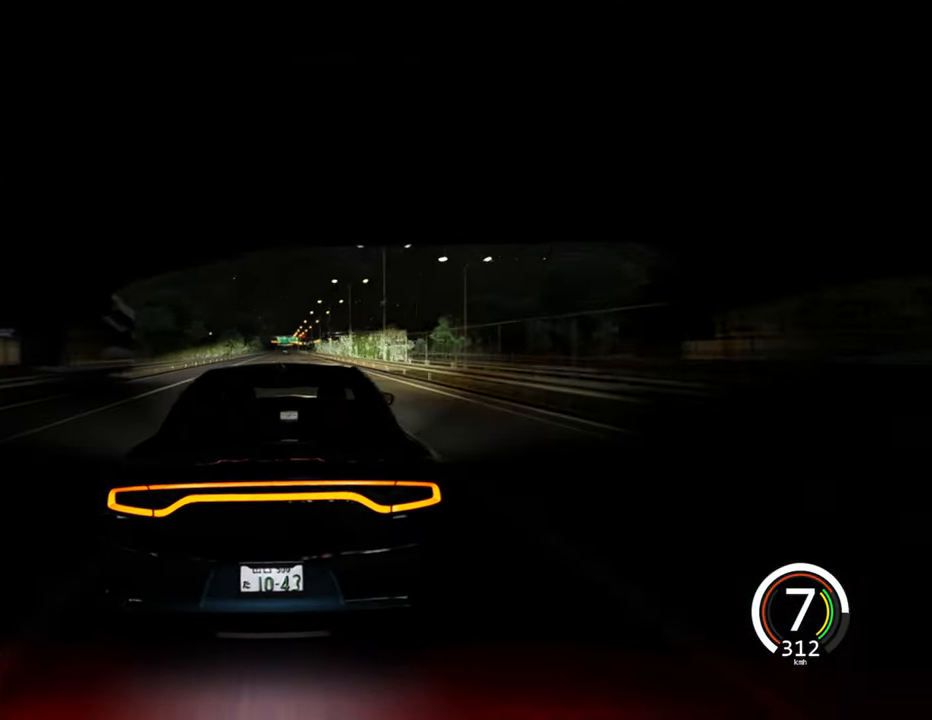
{"keys": ["w"], "events": []}
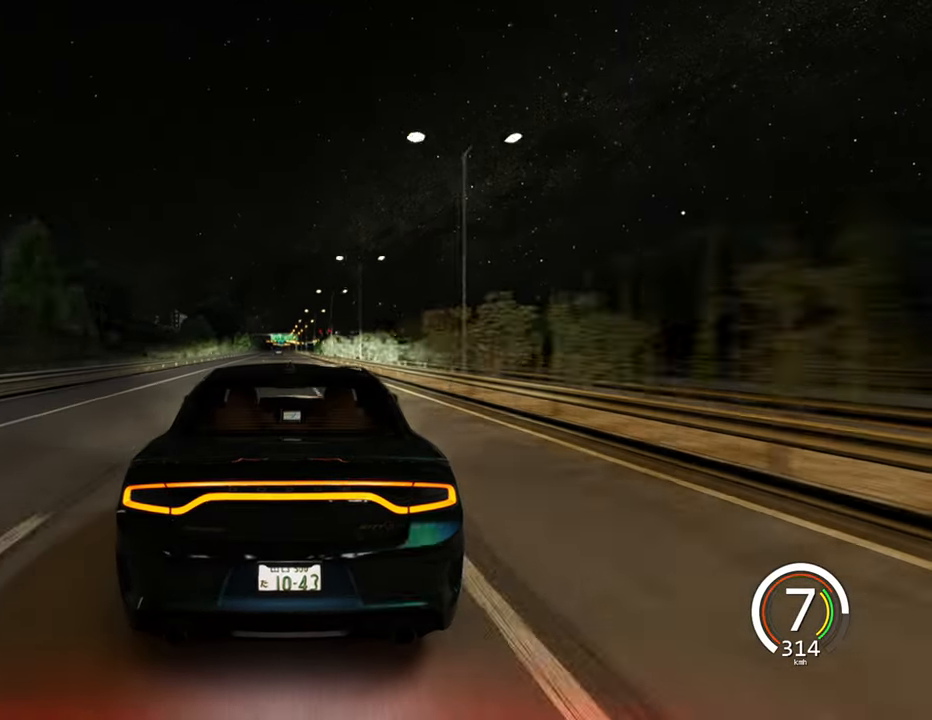
{"keys": ["w"], "events": []}